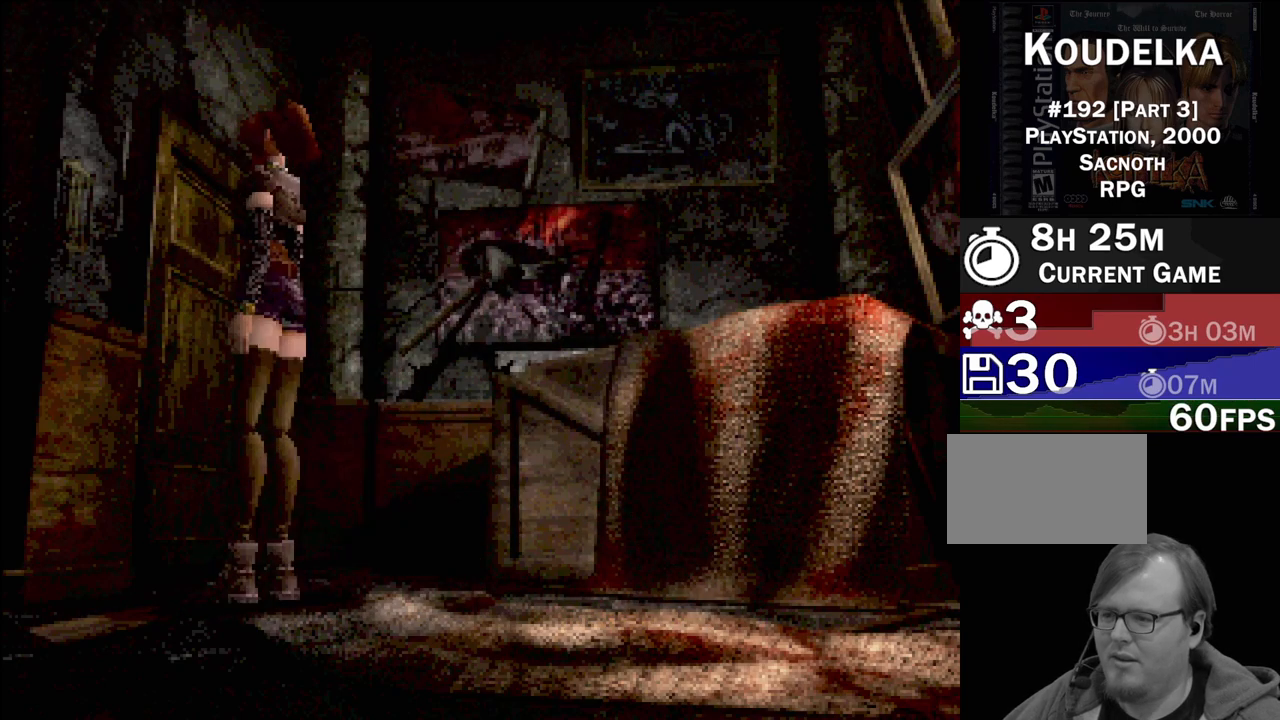
Gameplay with a controller (PlayStation layout); each line is a JSON object with the inputs held at the frame after it. "events" lists button and stick changes between this image and that frame as [ms after this image, input, new state], when the widget could be followed in between. Not read: L3 R3.
{"buttons": ["DPAD_LEFT"], "events": [[17, "DPAD_LEFT", "down"], [167, "DPAD_DOWN", "down"], [417, "DPAD_DOWN", "up"]]}
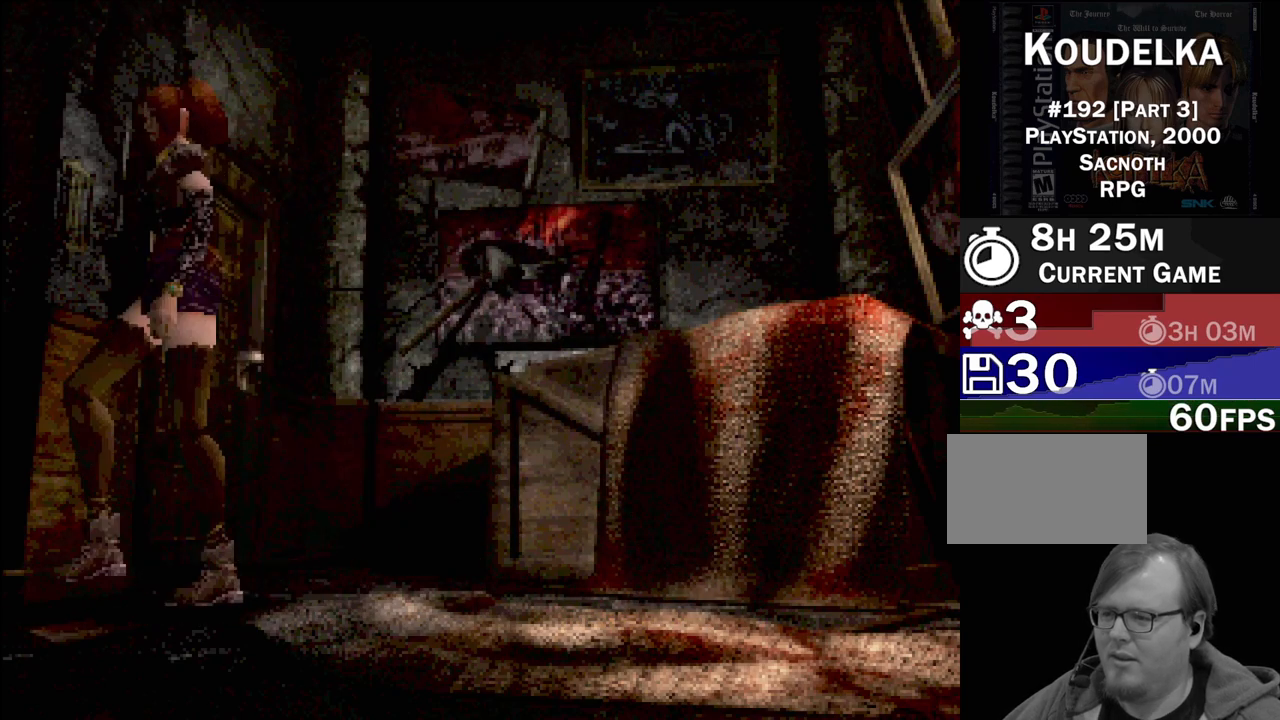
{"buttons": [], "events": [[133, "DPAD_LEFT", "up"], [267, "CROSS", "down"], [350, "CROSS", "up"]]}
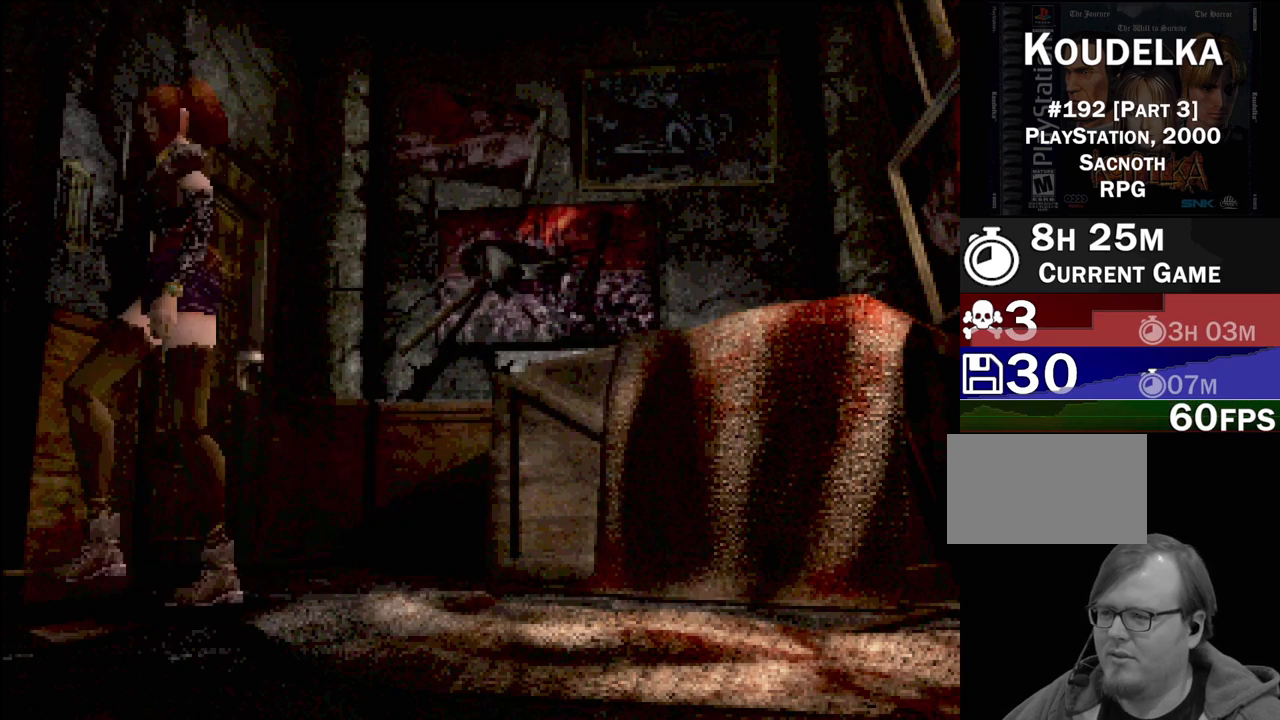
{"buttons": [], "events": []}
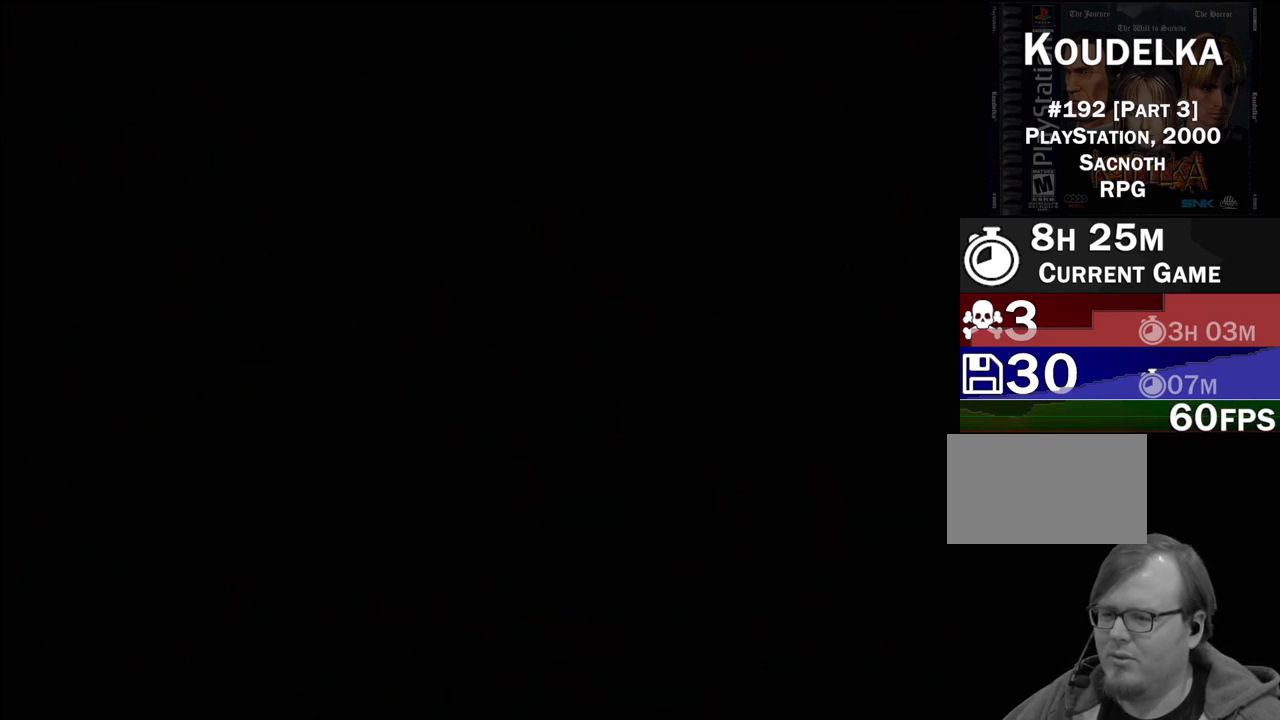
{"buttons": [], "events": []}
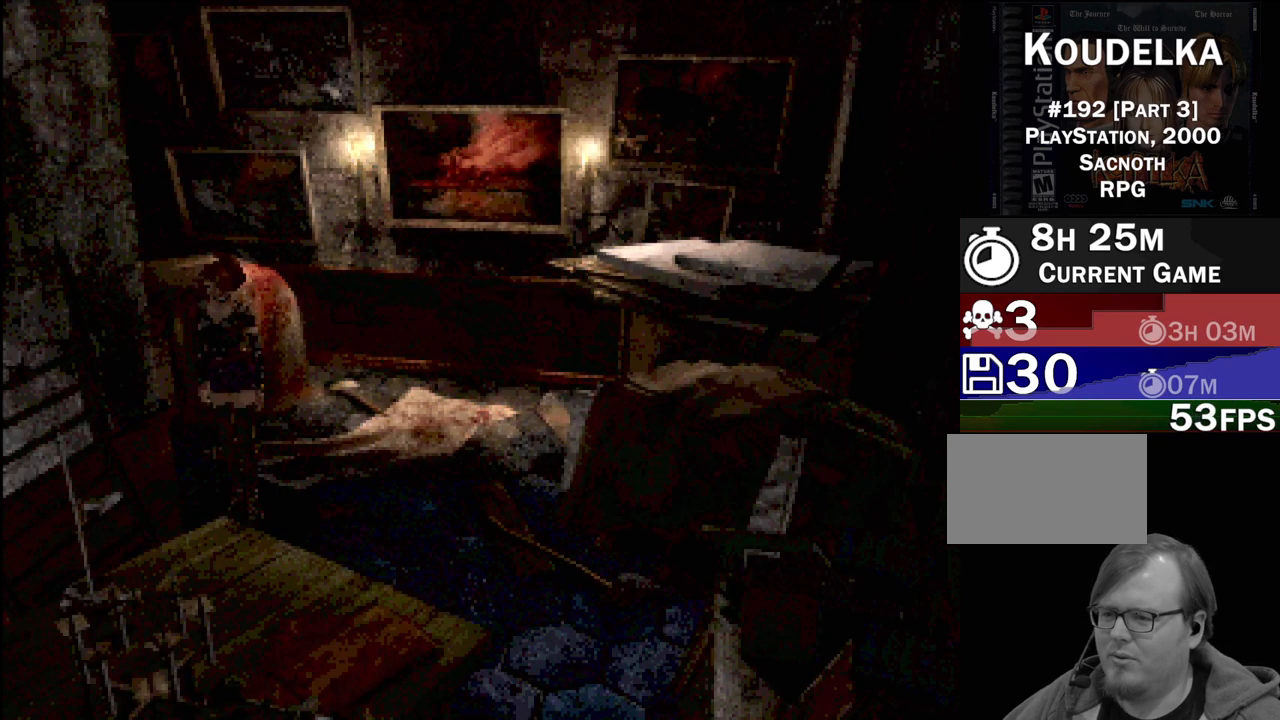
{"buttons": ["DPAD_UP"], "events": [[483, "DPAD_UP", "down"]]}
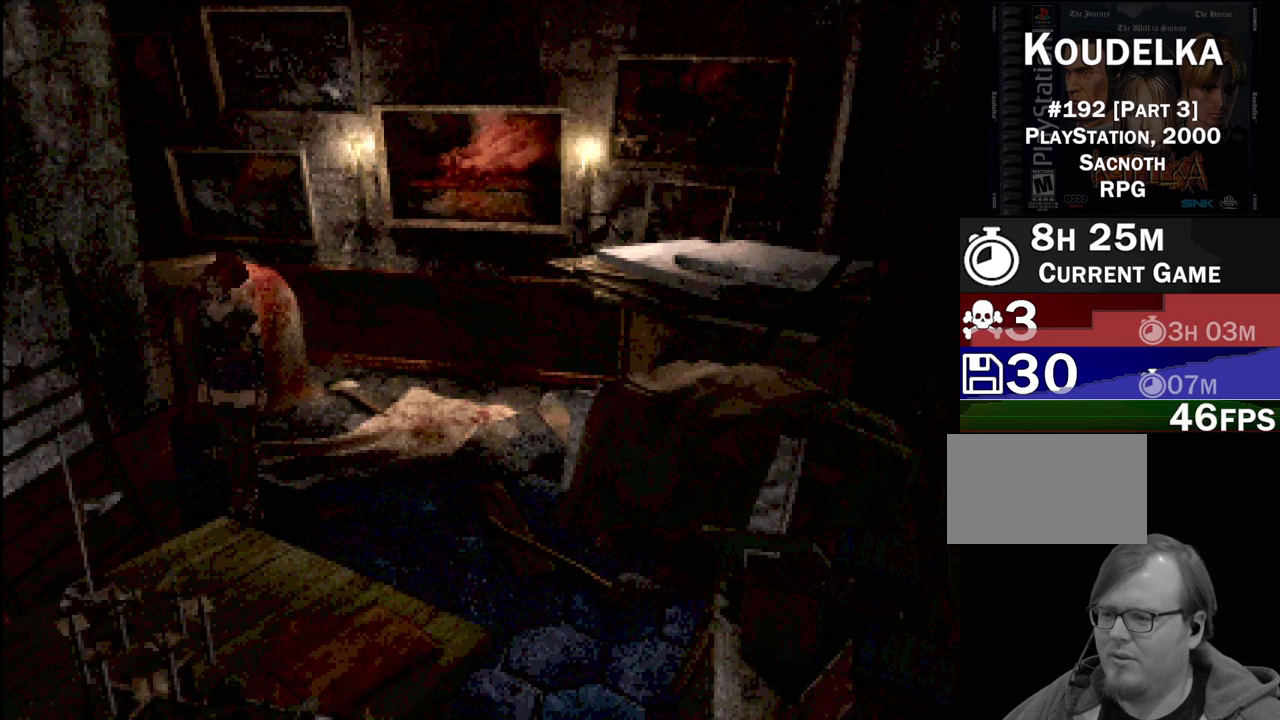
{"buttons": ["CIRCLE", "DPAD_LEFT"], "events": [[100, "CIRCLE", "down"], [267, "DPAD_LEFT", "down"], [433, "DPAD_UP", "up"]]}
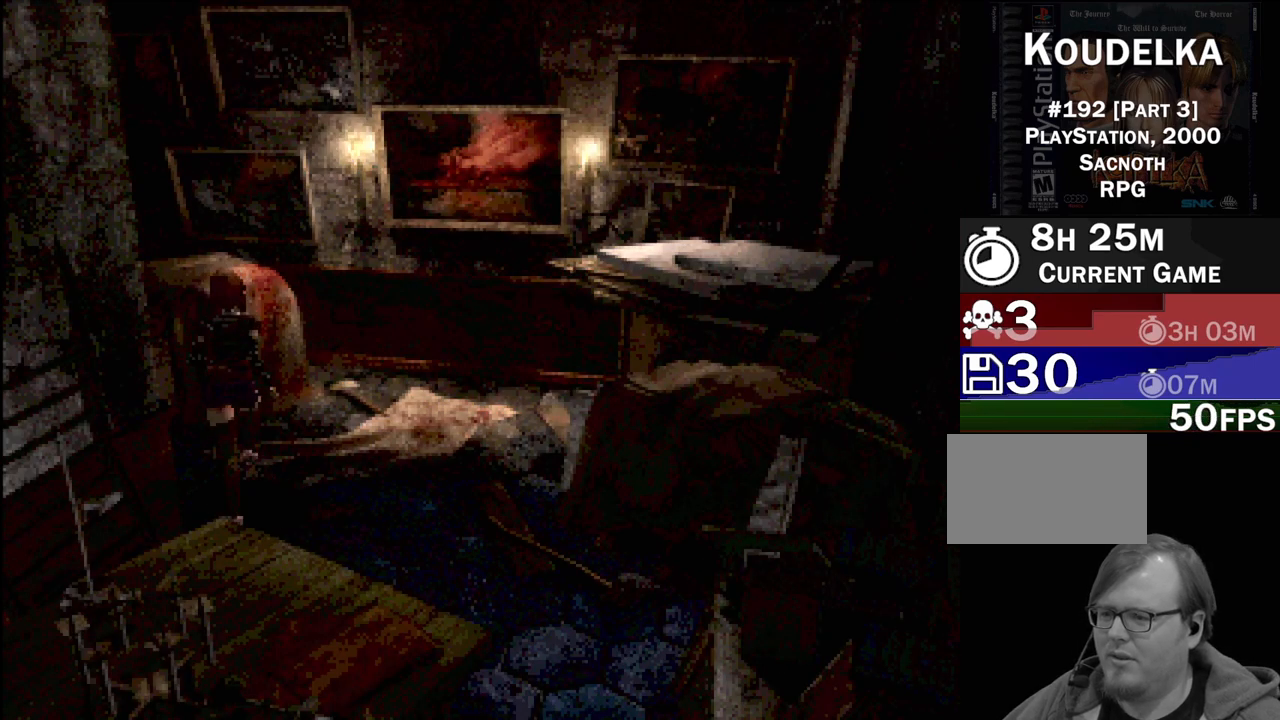
{"buttons": [], "events": [[217, "CIRCLE", "up"], [250, "DPAD_LEFT", "up"]]}
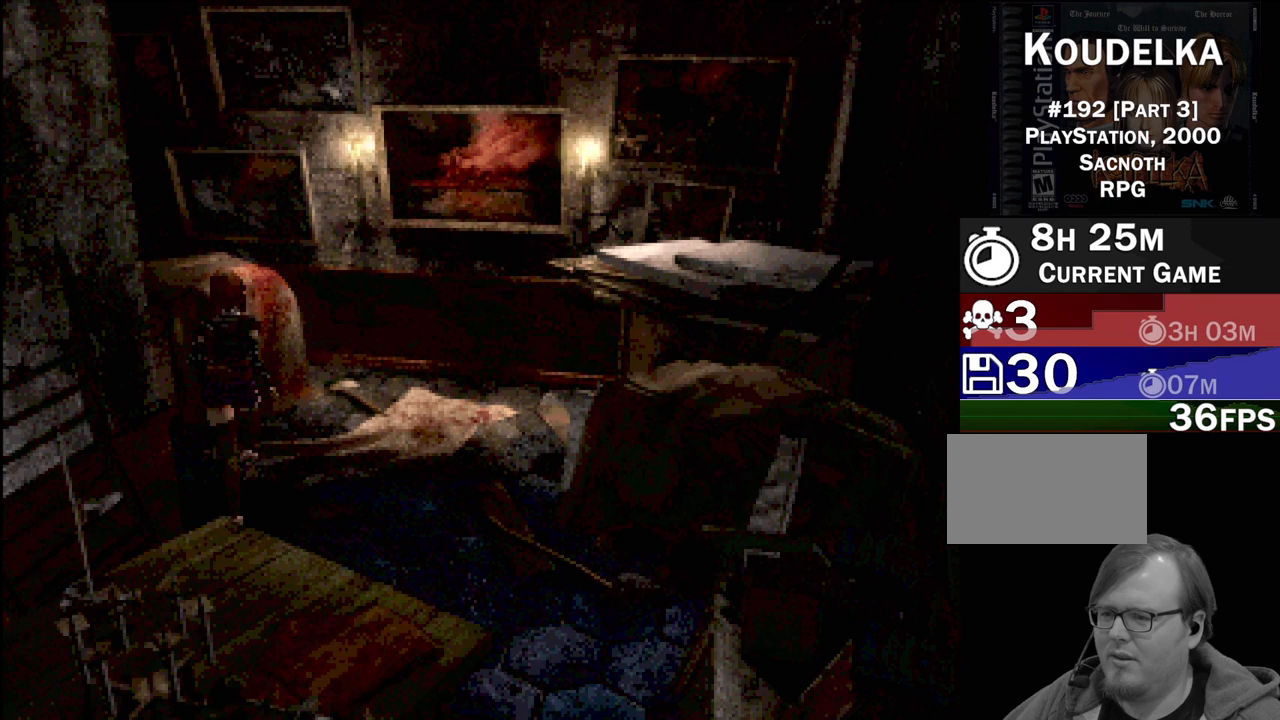
{"buttons": [], "events": []}
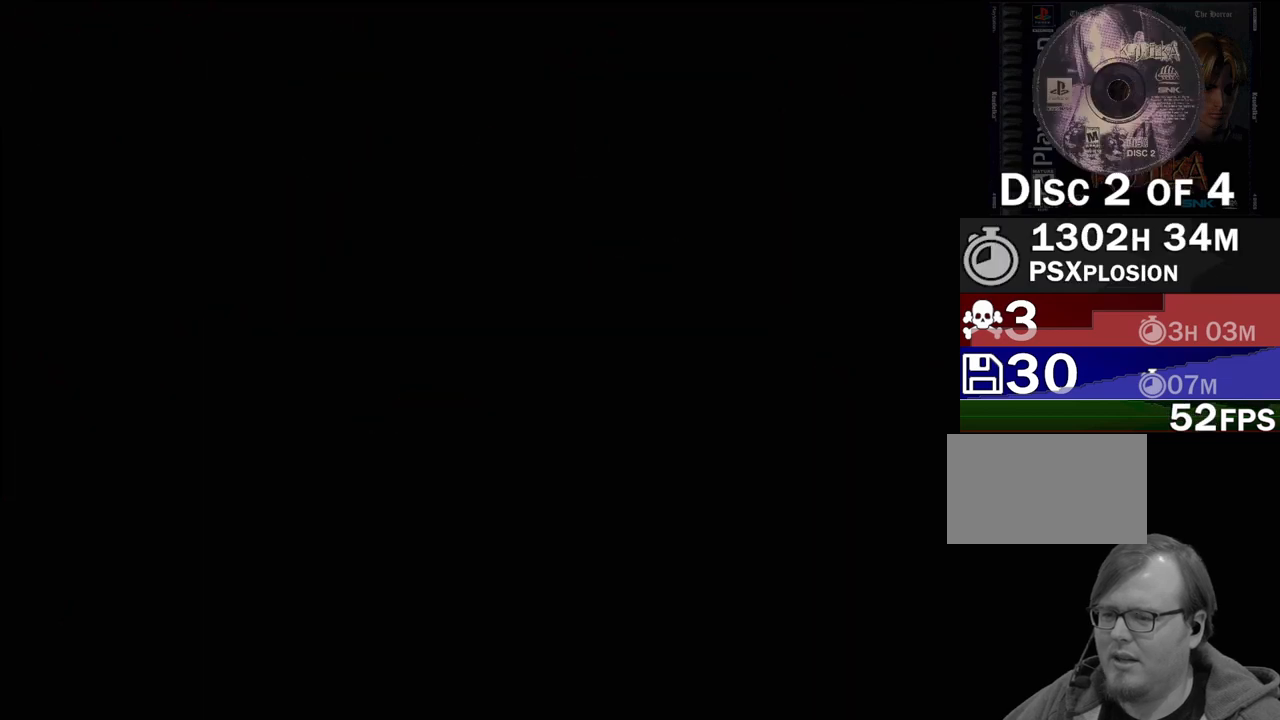
{"buttons": ["CIRCLE", "DPAD_LEFT"], "events": [[283, "CIRCLE", "down"], [317, "DPAD_LEFT", "down"]]}
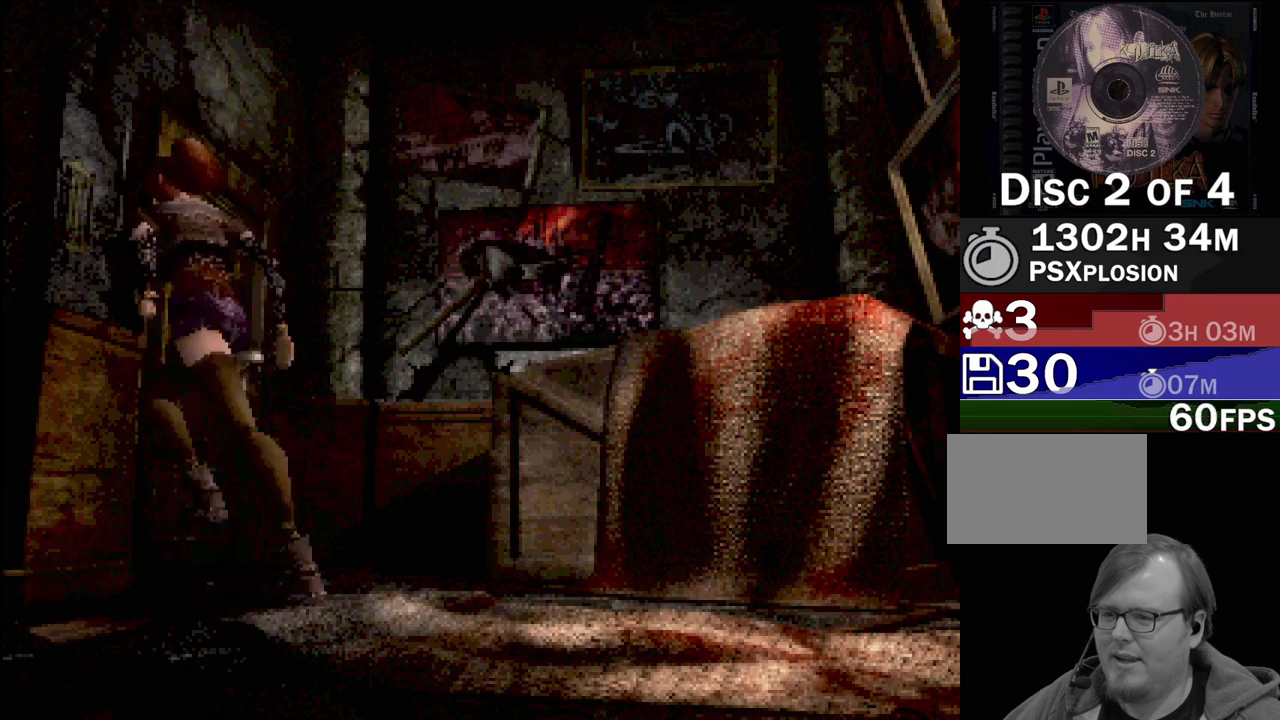
{"buttons": ["CIRCLE", "DPAD_UP"], "events": [[100, "DPAD_LEFT", "up"], [150, "CIRCLE", "up"], [333, "DPAD_UP", "down"], [433, "CIRCLE", "down"]]}
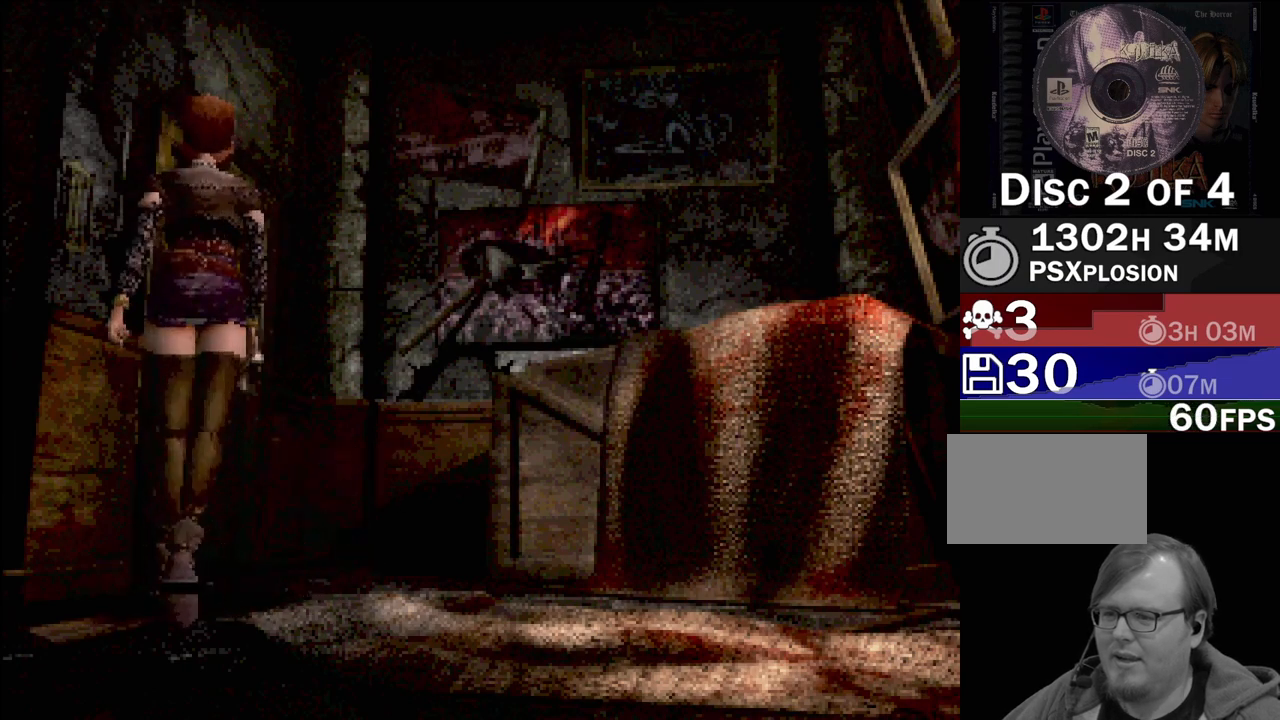
{"buttons": [], "events": [[183, "DPAD_LEFT", "down"], [250, "CIRCLE", "up"], [250, "CROSS", "down"], [283, "DPAD_UP", "up"], [400, "CROSS", "up"], [467, "DPAD_LEFT", "up"]]}
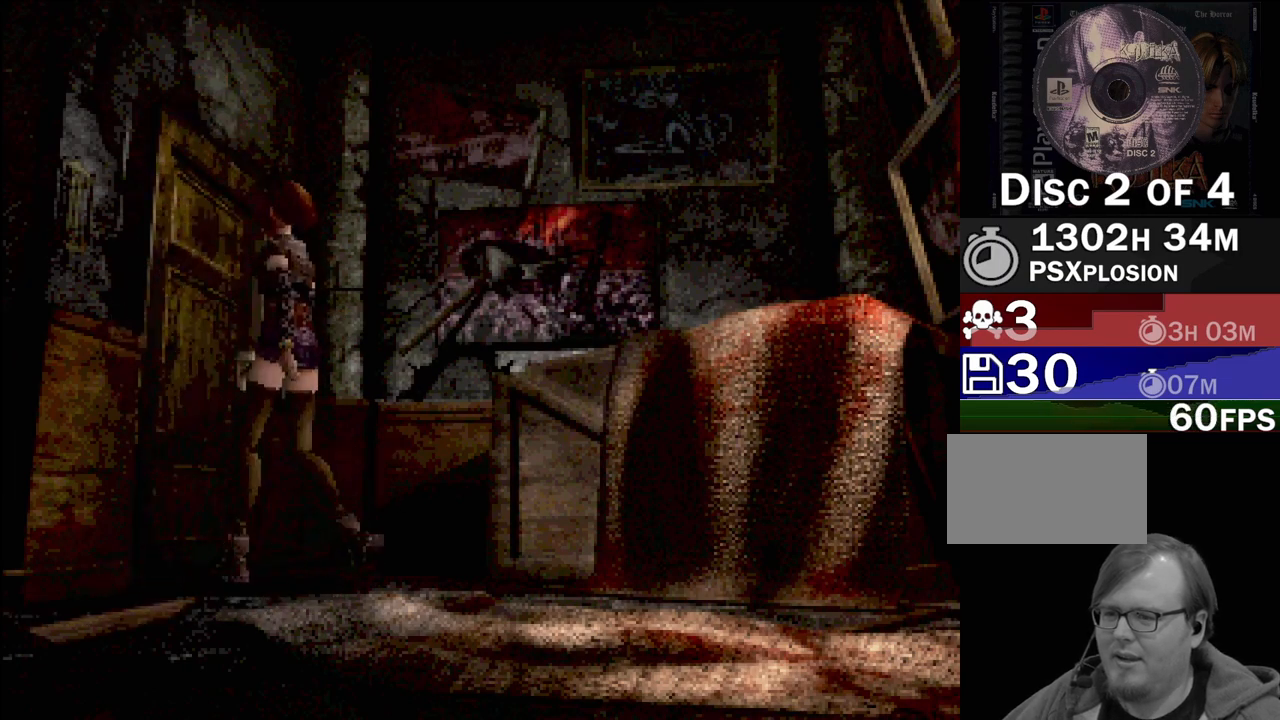
{"buttons": [], "events": [[167, "CROSS", "down"], [300, "CROSS", "up"]]}
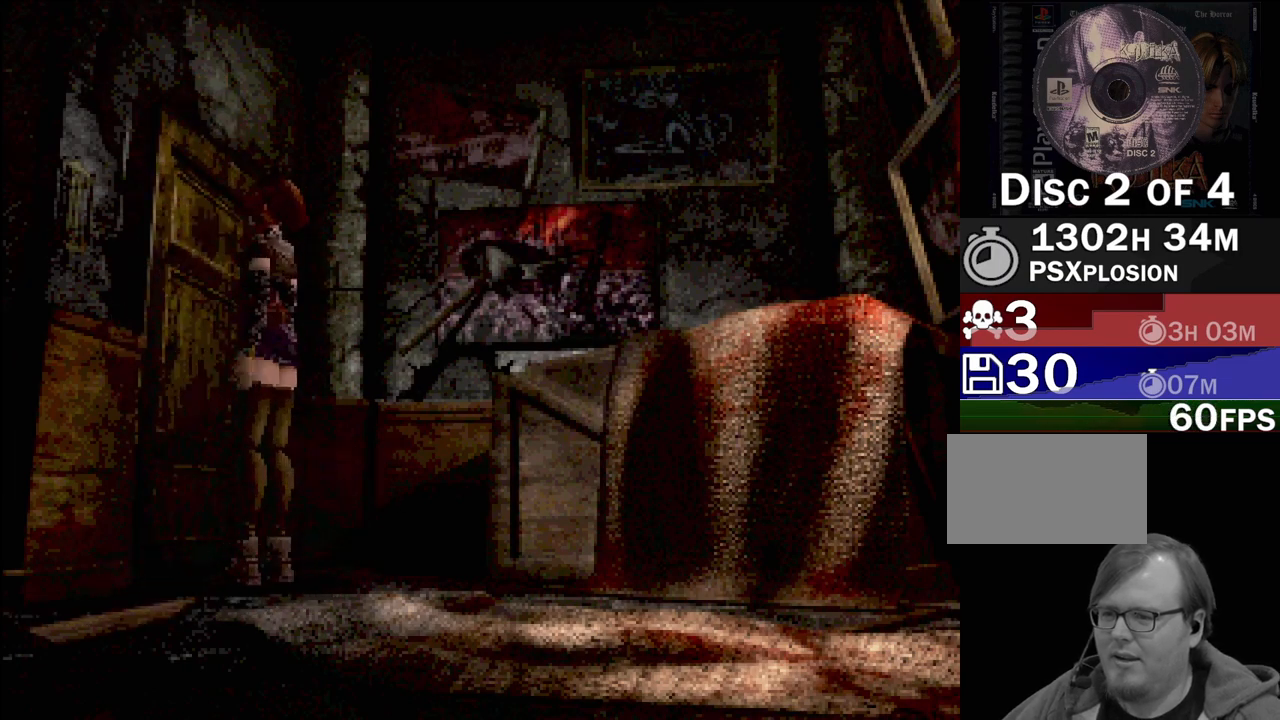
{"buttons": [], "events": []}
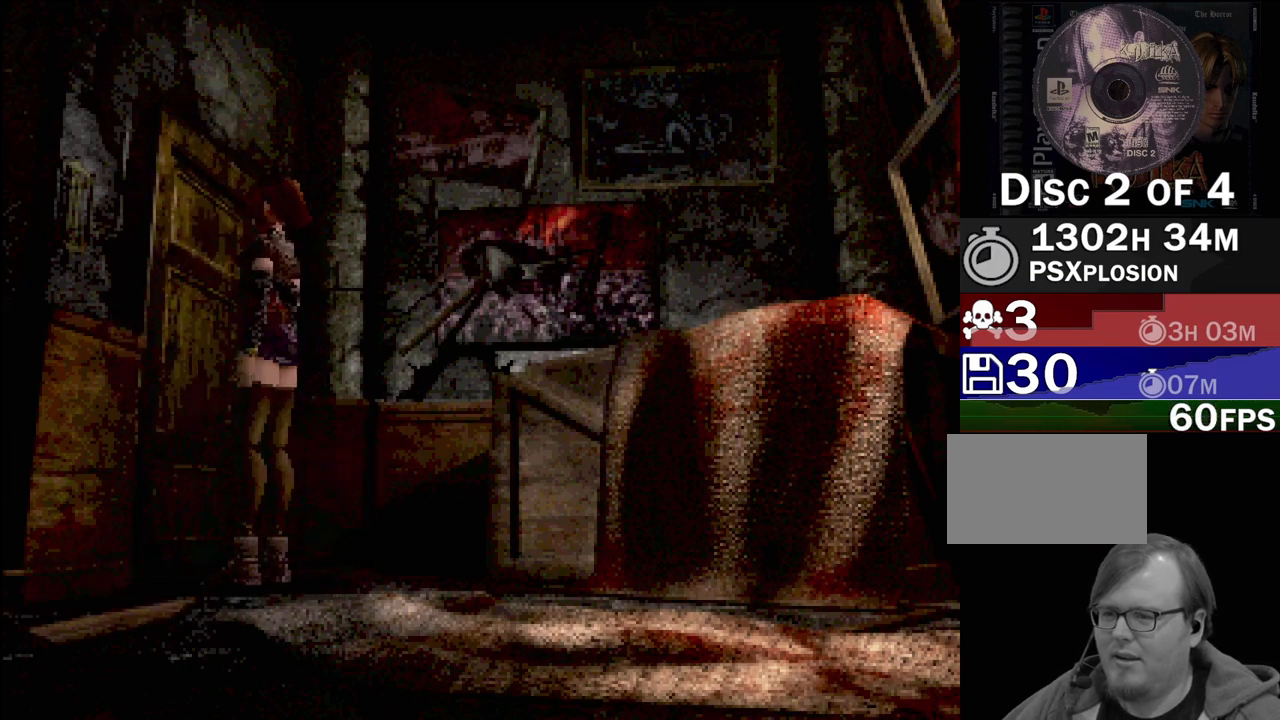
{"buttons": [], "events": []}
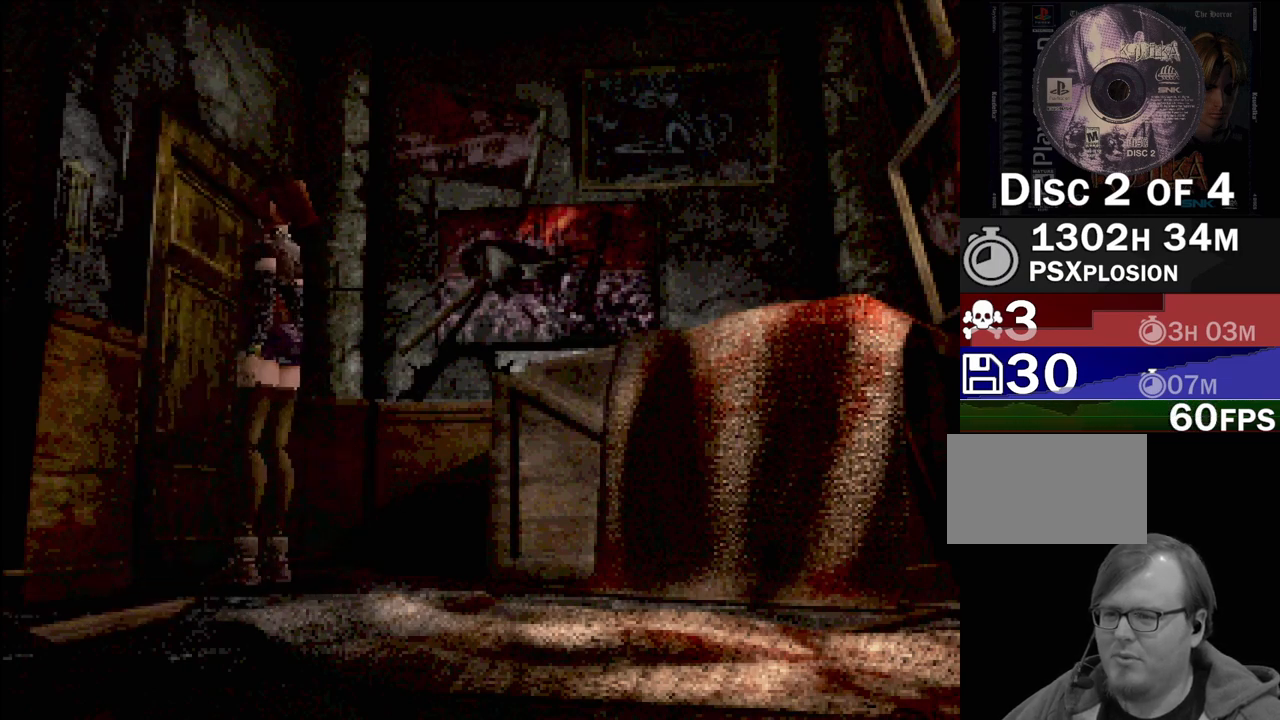
{"buttons": ["DPAD_UP"], "events": [[50, "CROSS", "down"], [200, "CROSS", "up"], [483, "DPAD_UP", "down"]]}
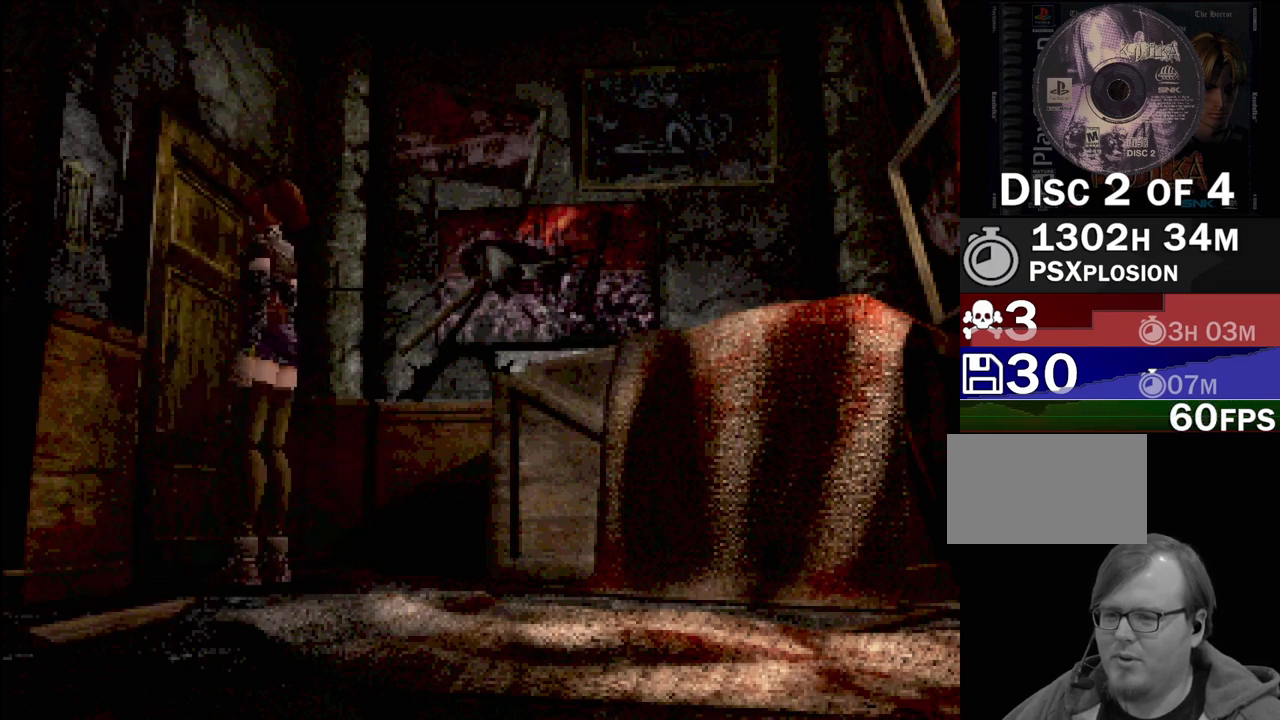
{"buttons": ["DPAD_LEFT"], "events": [[250, "DPAD_LEFT", "down"], [300, "DPAD_UP", "up"]]}
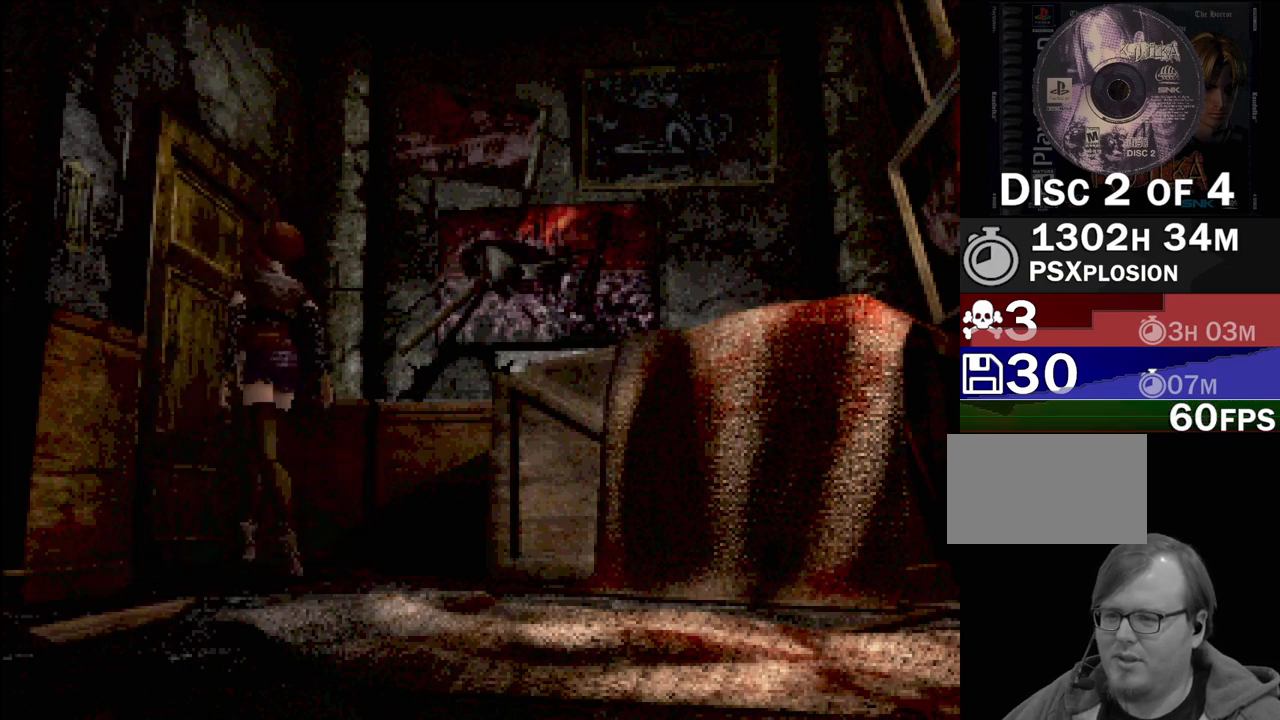
{"buttons": [], "events": [[50, "DPAD_LEFT", "up"], [83, "CROSS", "down"], [200, "CROSS", "up"]]}
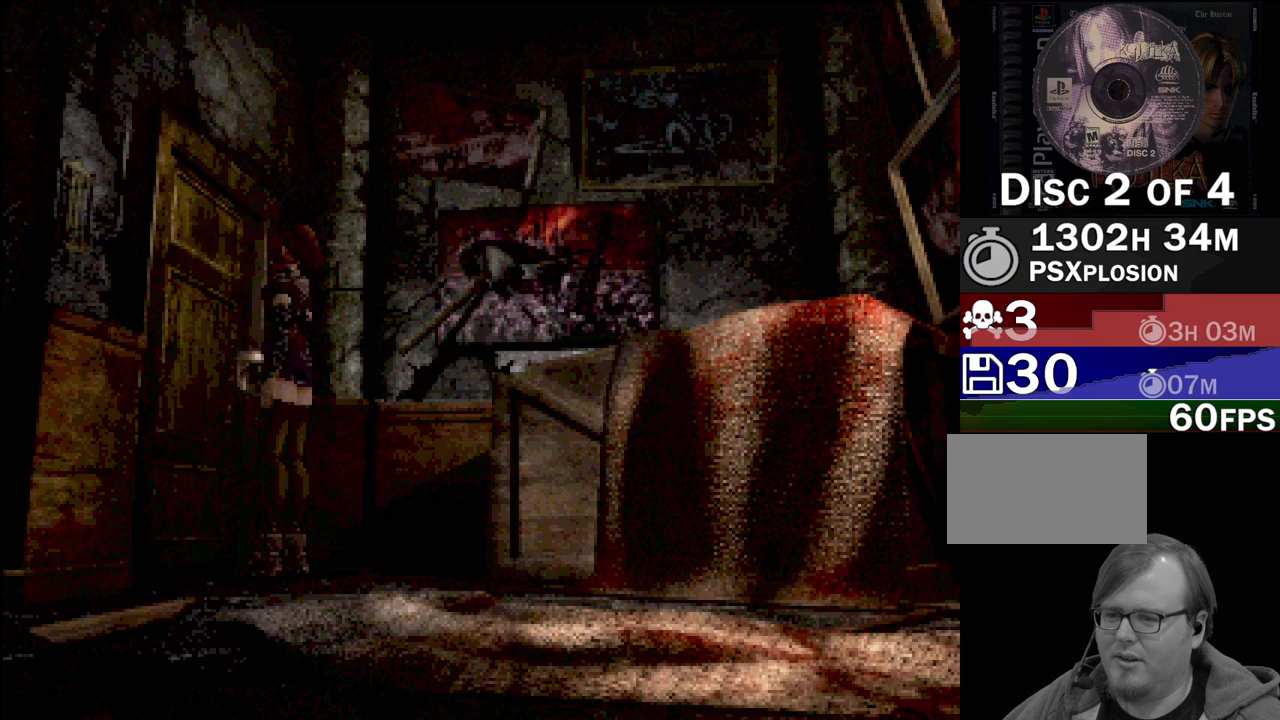
{"buttons": [], "events": []}
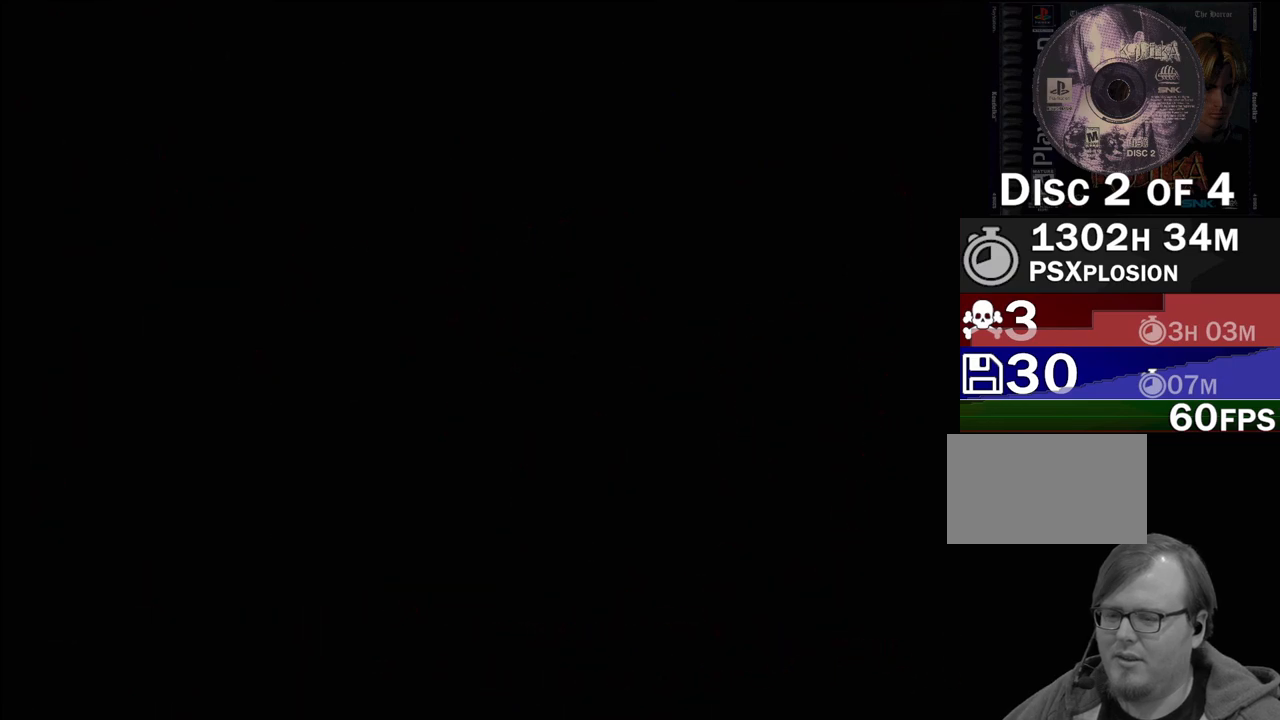
{"buttons": [], "events": []}
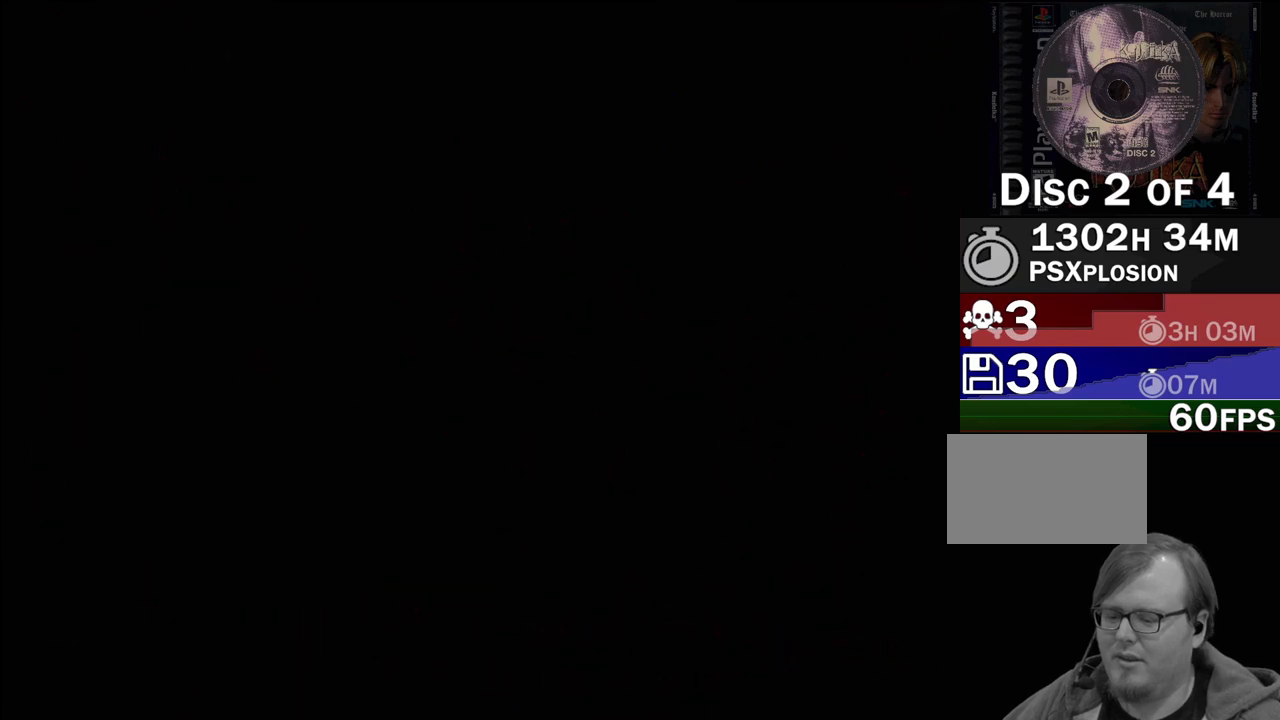
{"buttons": [], "events": []}
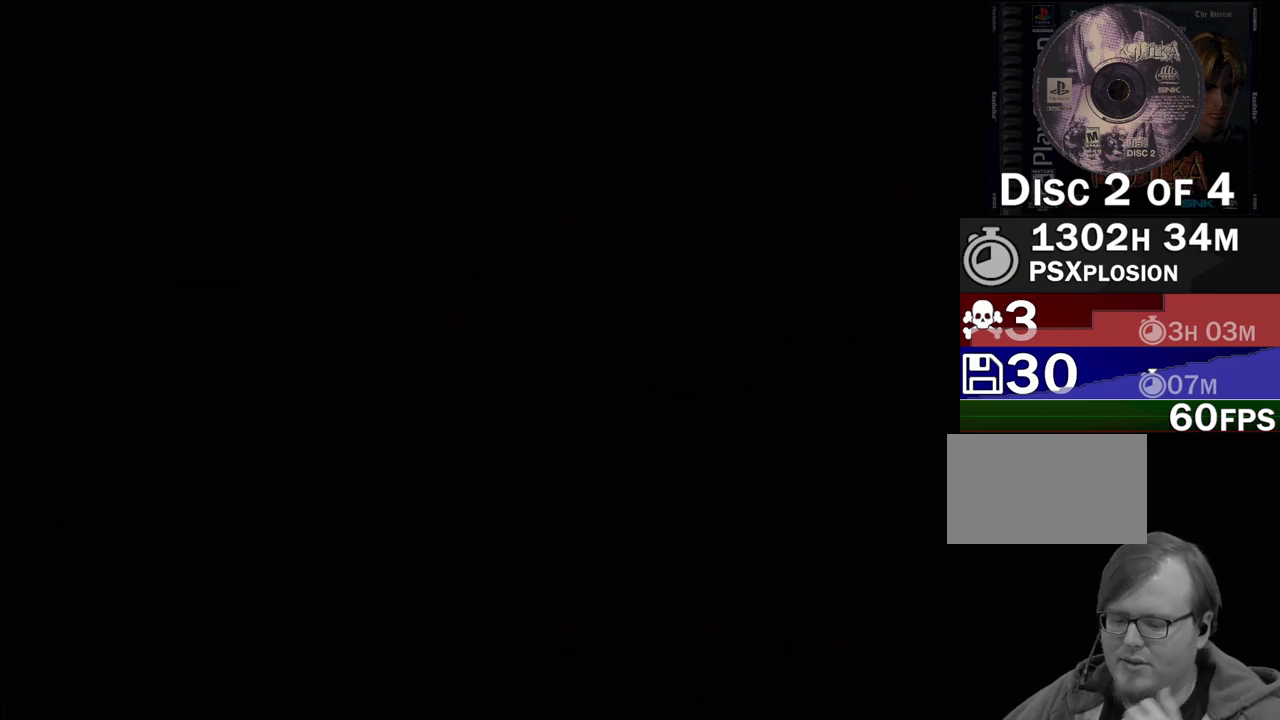
{"buttons": [], "events": []}
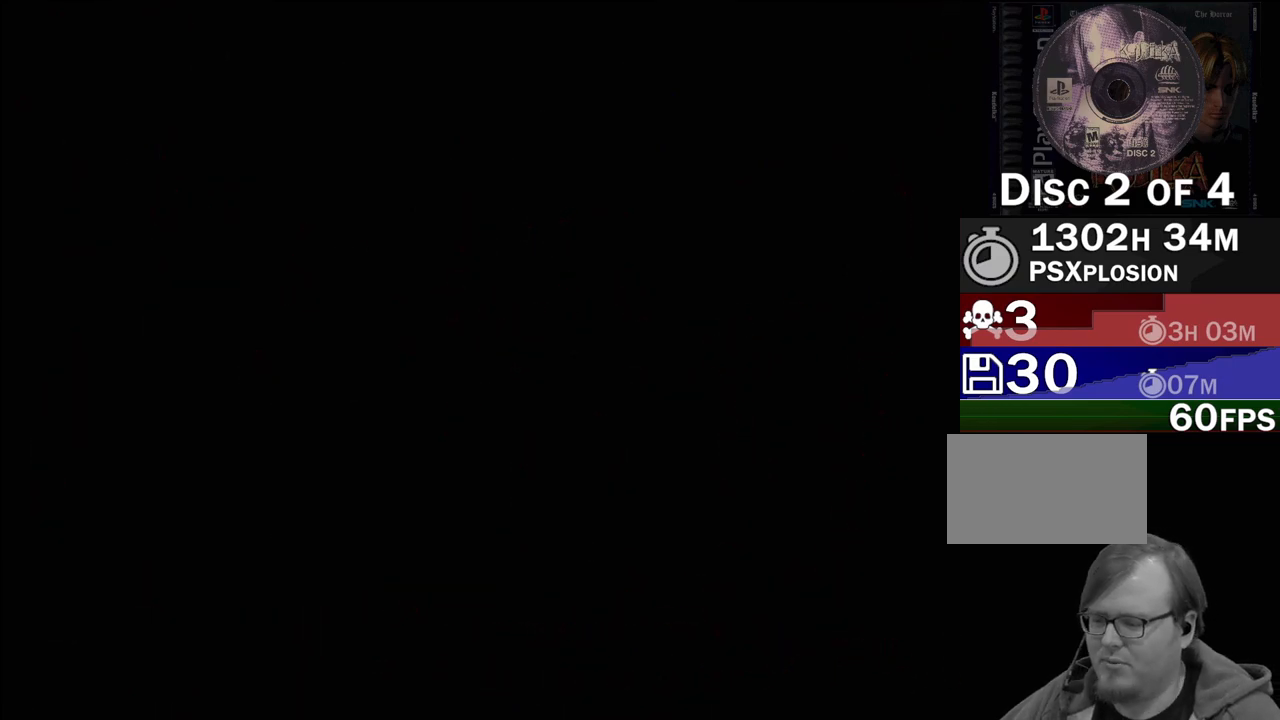
{"buttons": [], "events": []}
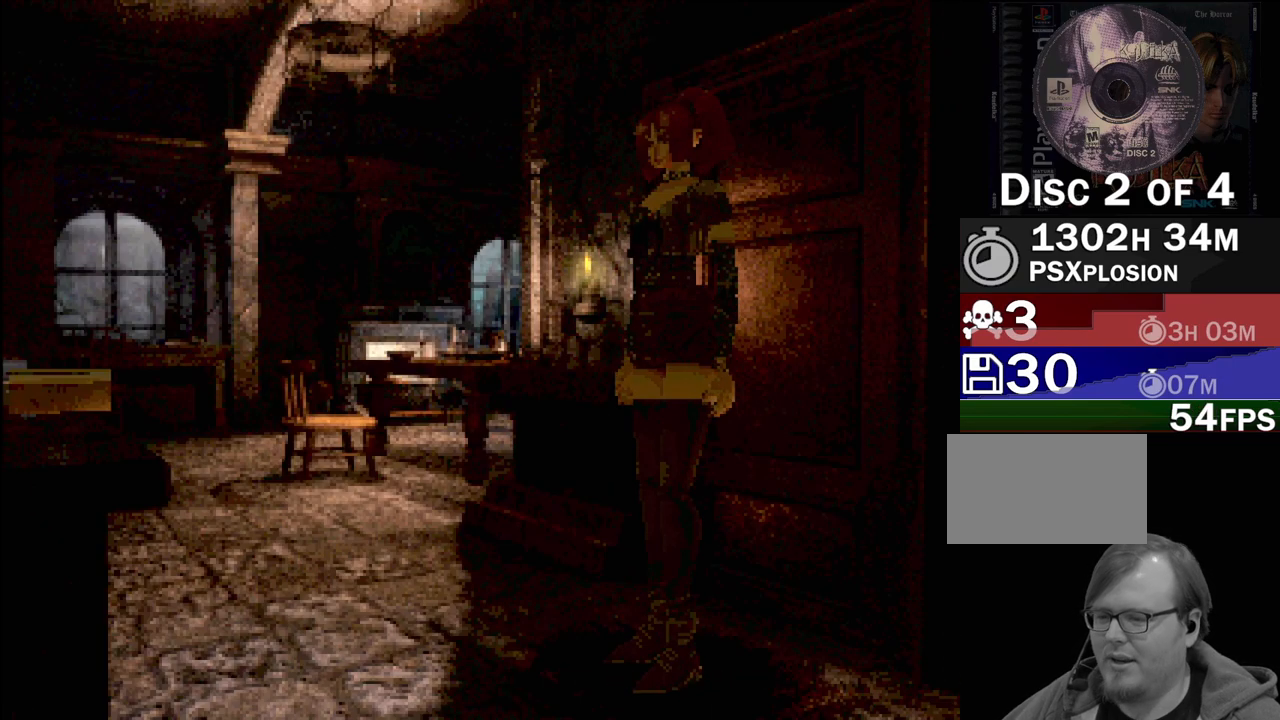
{"buttons": [], "events": [[317, "TRIANGLE", "down"], [417, "TRIANGLE", "up"]]}
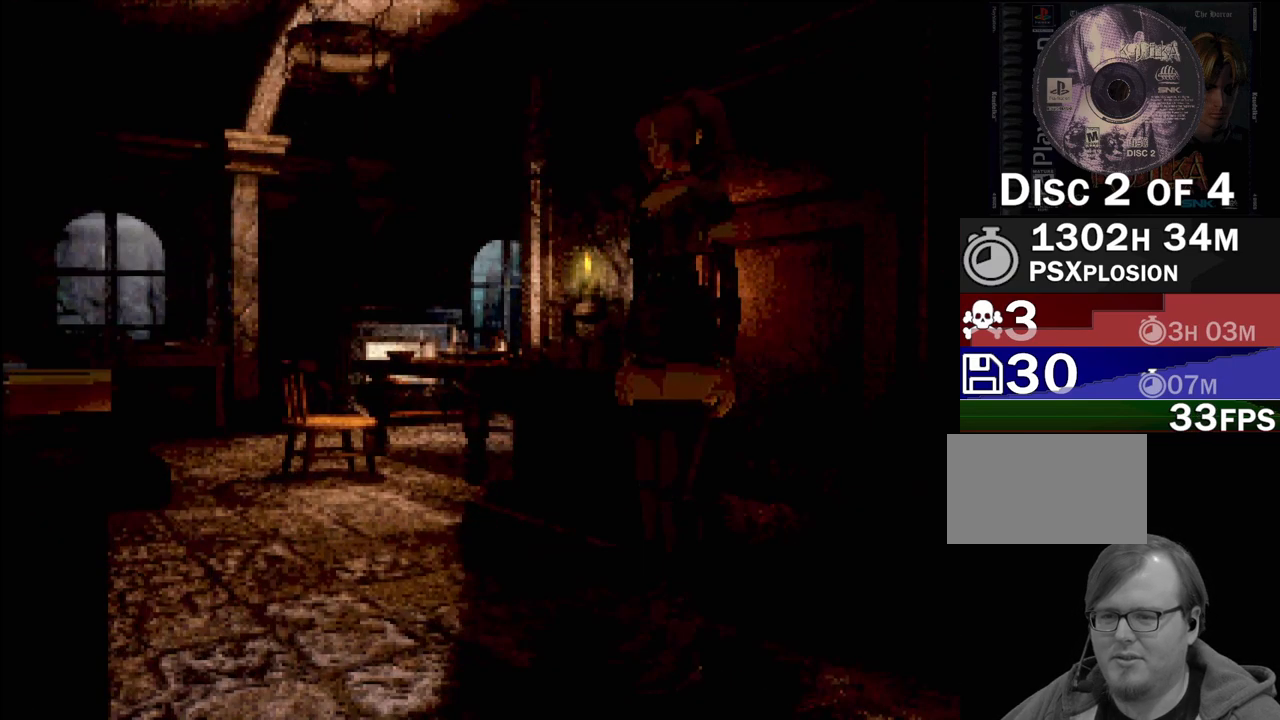
{"buttons": [], "events": []}
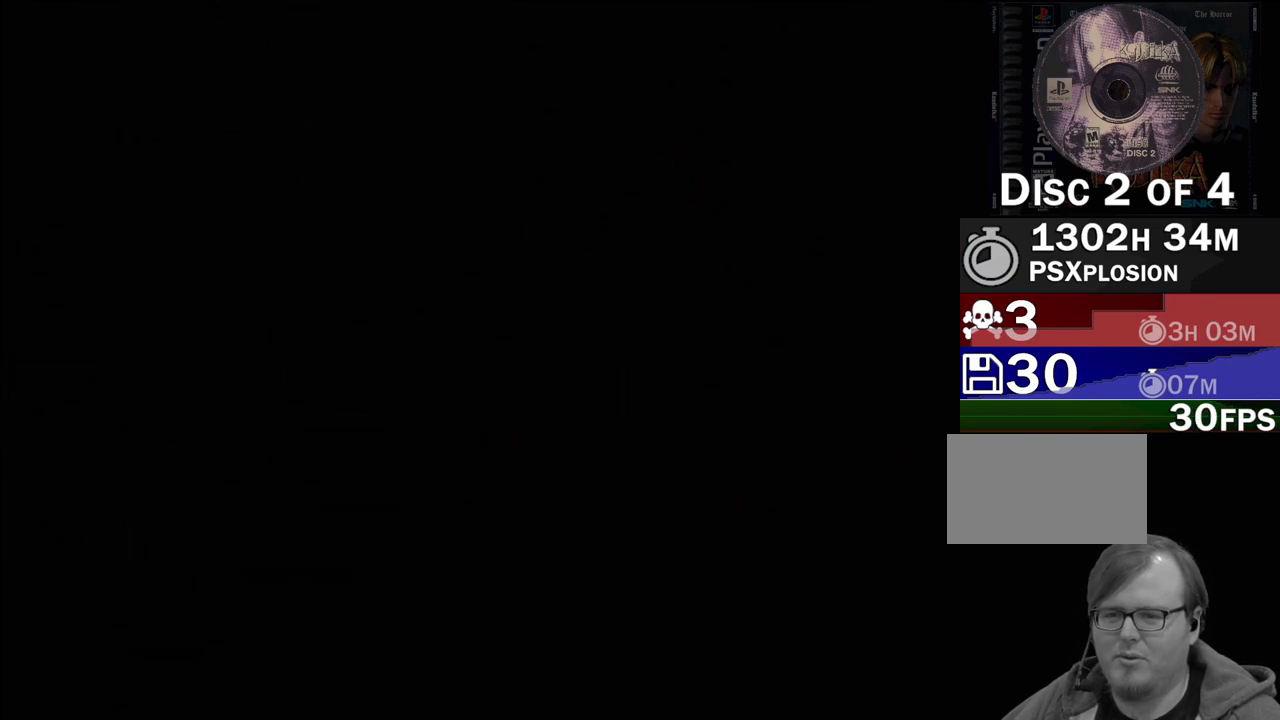
{"buttons": [], "events": []}
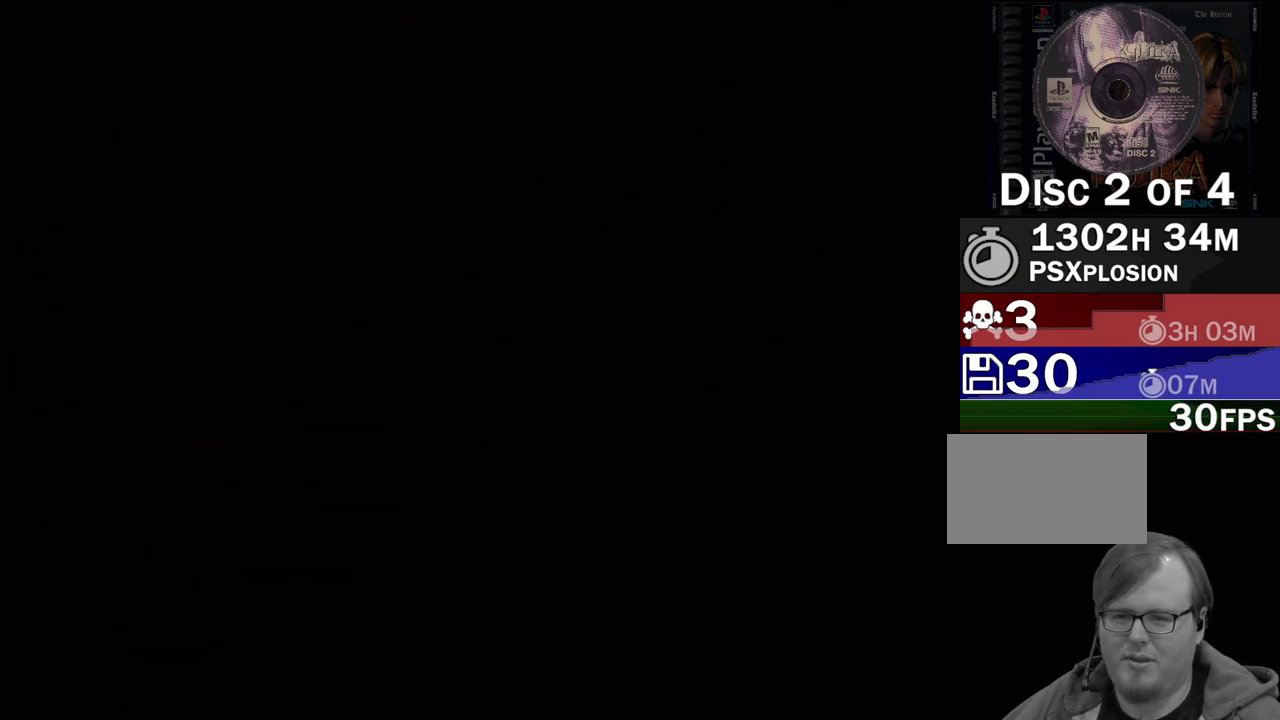
{"buttons": [], "events": [[467, "DPAD_DOWN", "down"], [500, "DPAD_DOWN", "up"]]}
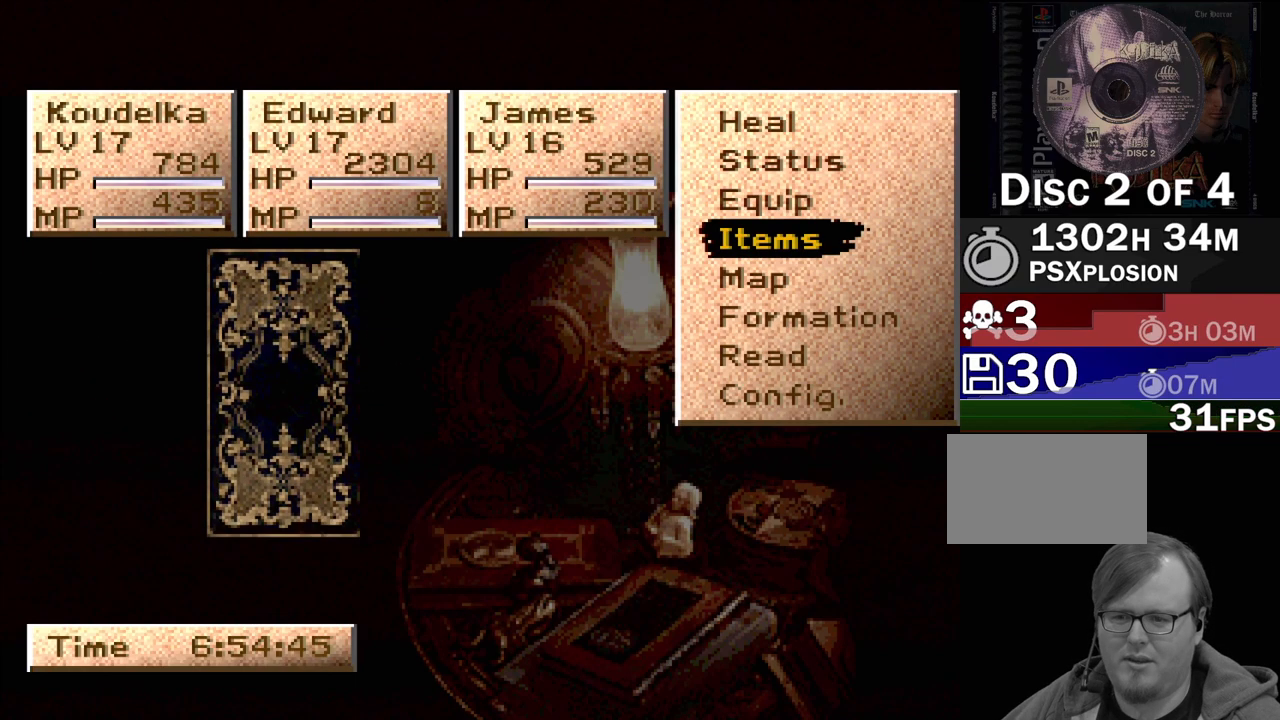
{"buttons": ["DPAD_DOWN"], "events": [[100, "DPAD_DOWN", "down"], [167, "DPAD_DOWN", "up"], [500, "DPAD_DOWN", "down"]]}
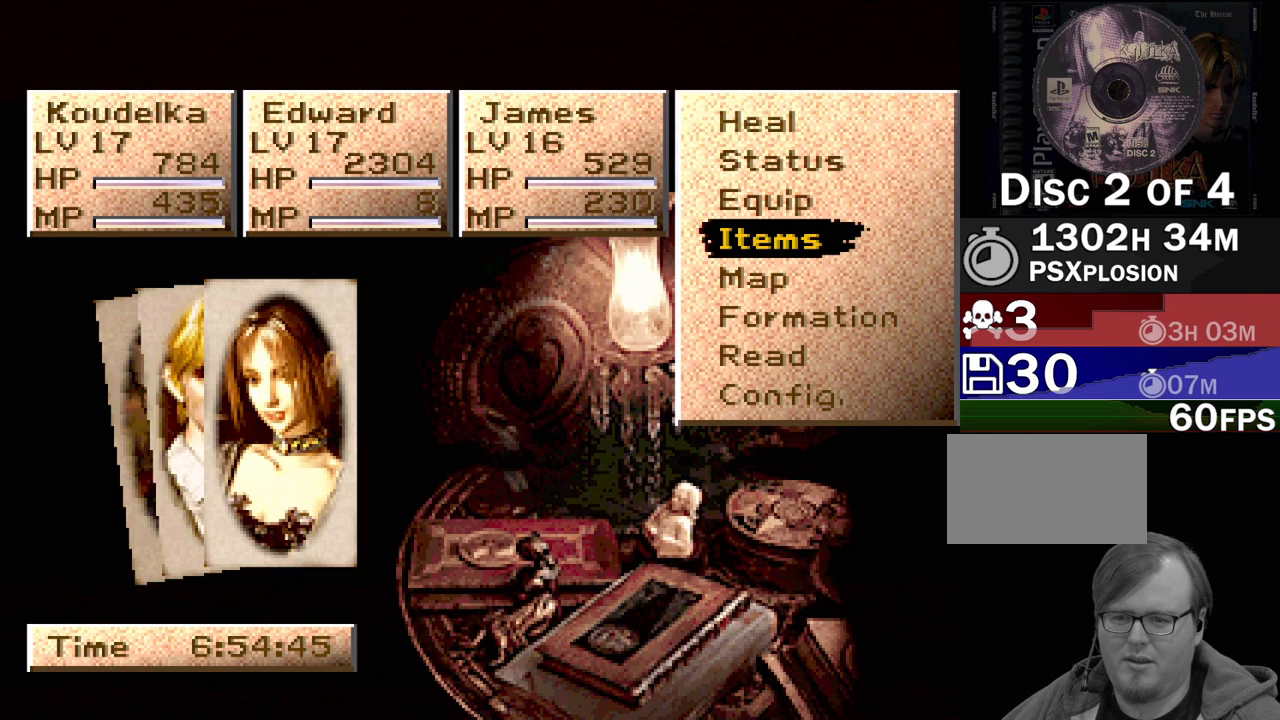
{"buttons": [], "events": [[100, "DPAD_DOWN", "up"], [150, "CROSS", "down"], [233, "CROSS", "up"]]}